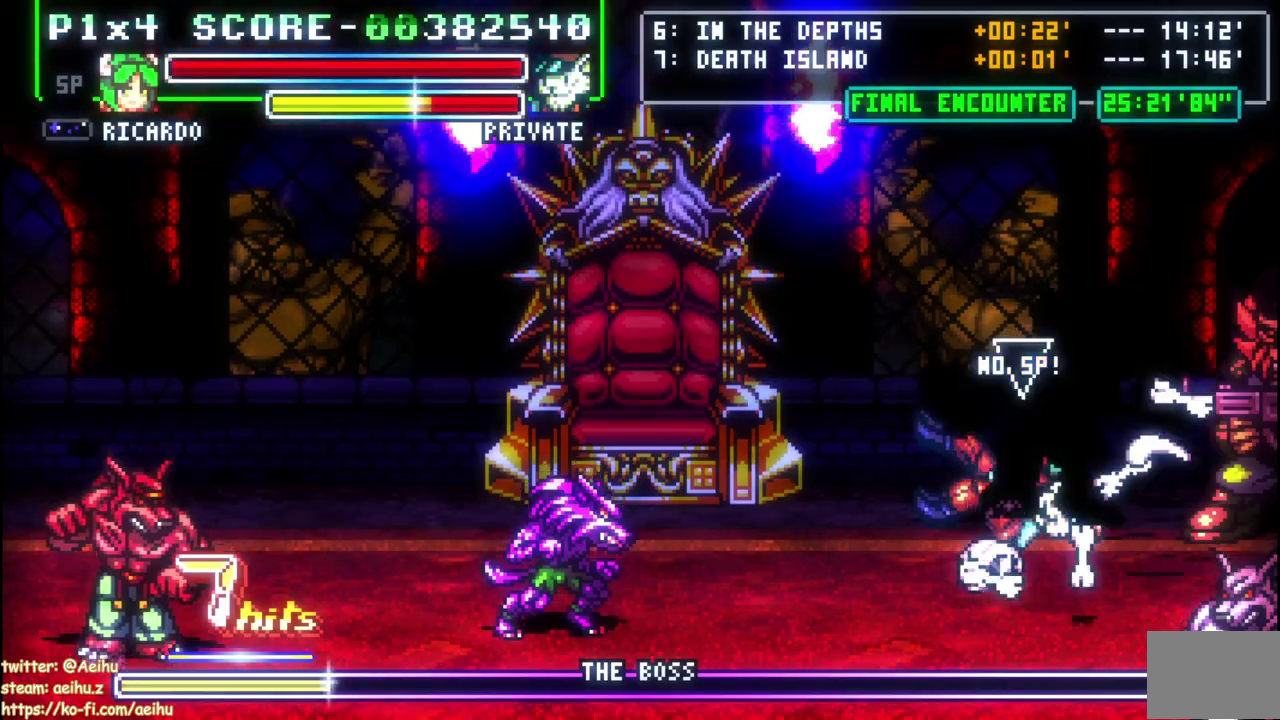
Gameplay with a controller (PlayStation layout); each line is a JSON object with the inputs held at the frame after it. "events" lists button and stick changes between this image and that frame as [ms after this image, input, new state], when the widget could be followed in between. Not read: L1 L3 R1 left_stick.
{"buttons": ["DPAD_LEFT"], "right_stick": "center", "events": [[67, "CIRCLE", "up"], [133, "CIRCLE", "down"], [183, "CIRCLE", "up"], [267, "SQUARE", "down"], [383, "SQUARE", "up"], [400, "DPAD_RIGHT", "up"], [450, "DPAD_LEFT", "down"]]}
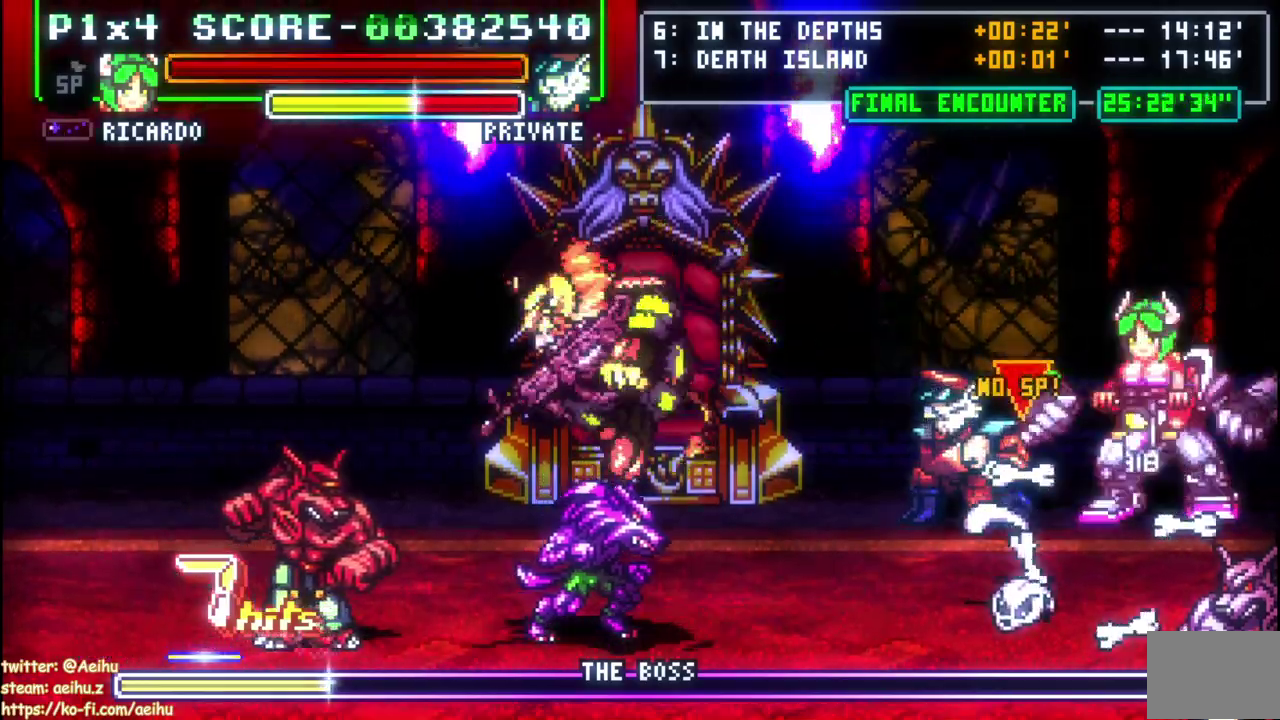
{"buttons": [], "right_stick": "center", "events": [[17, "DPAD_LEFT", "up"], [117, "DPAD_LEFT", "down"], [433, "DPAD_LEFT", "up"]]}
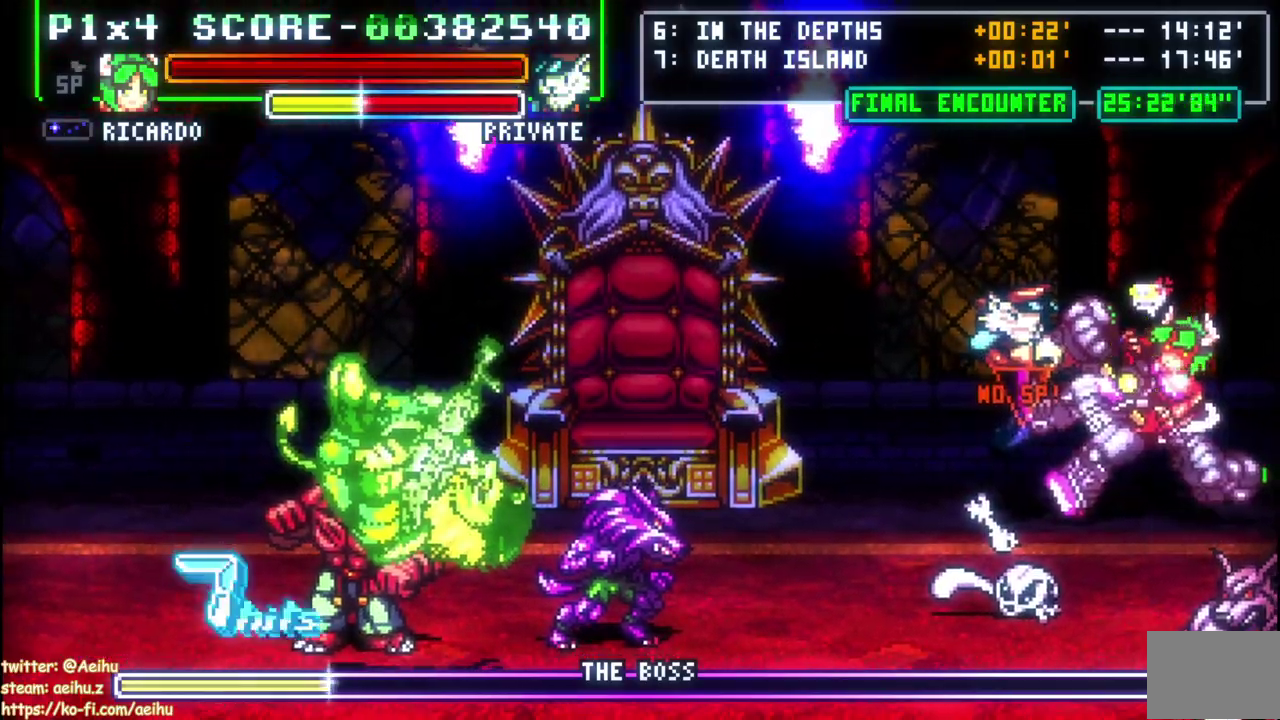
{"buttons": [], "right_stick": "center", "events": []}
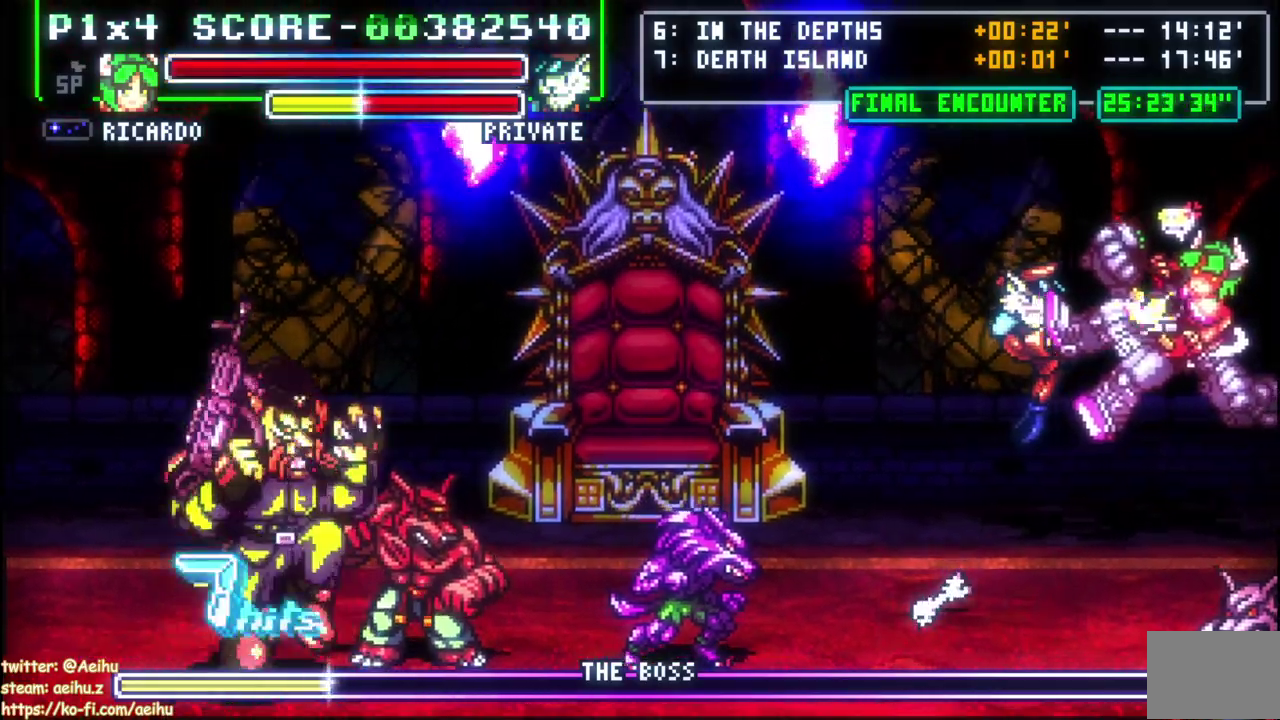
{"buttons": [], "right_stick": "center", "events": []}
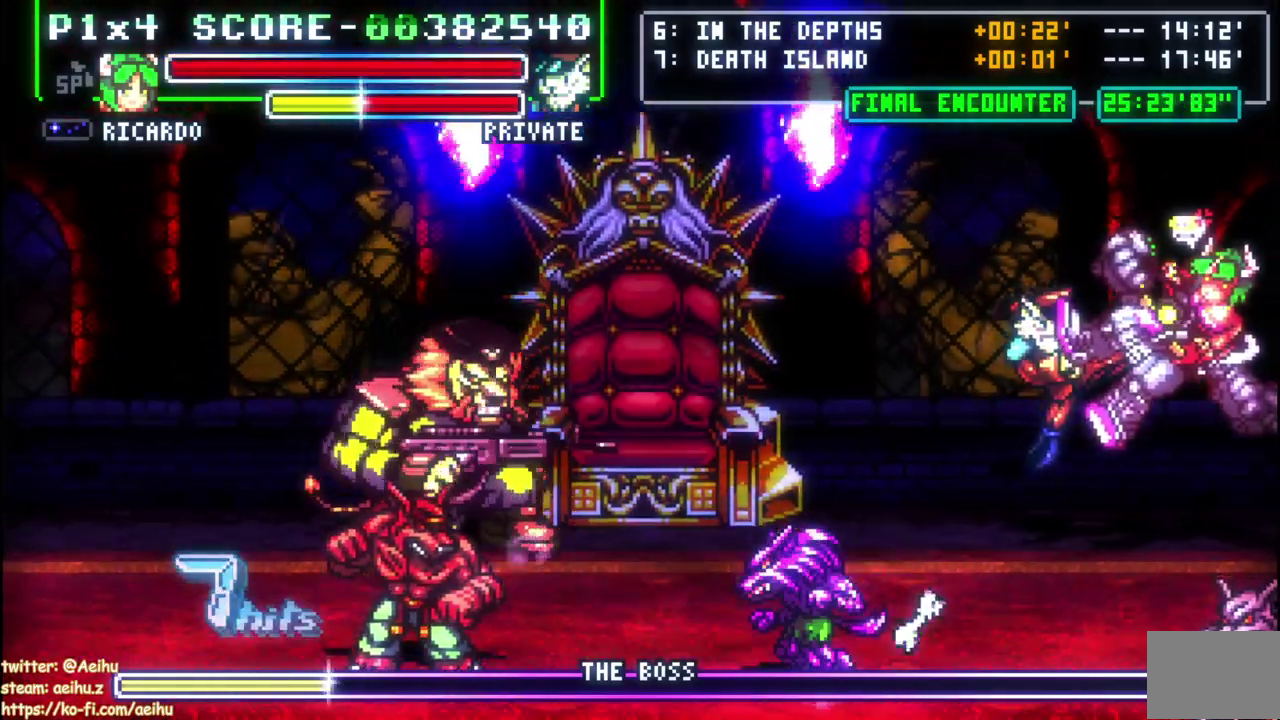
{"buttons": [], "right_stick": "center", "events": []}
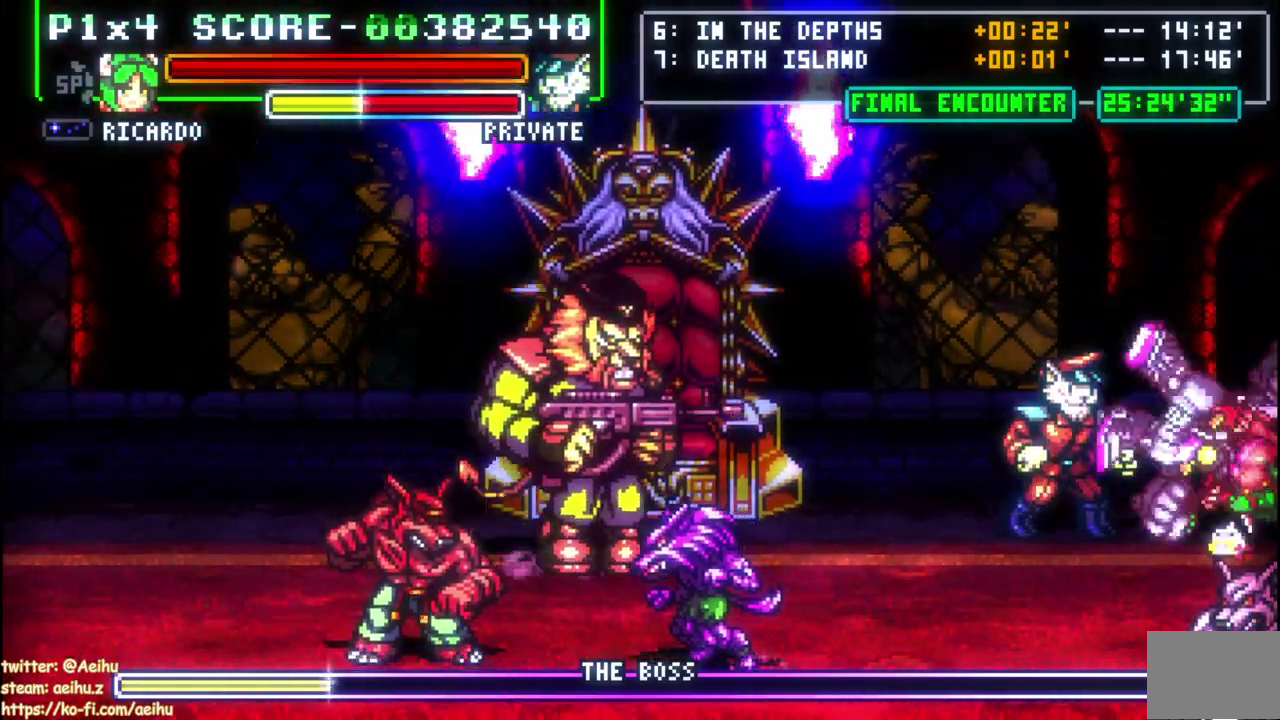
{"buttons": [], "right_stick": "center", "events": []}
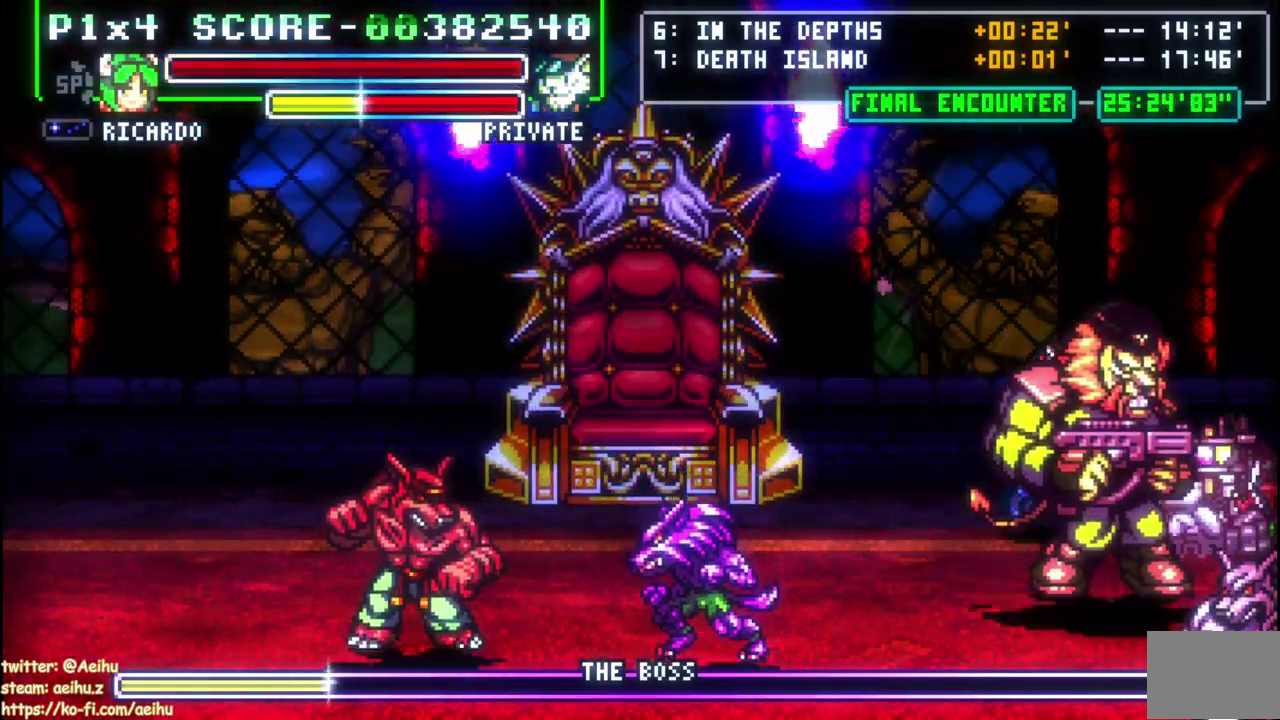
{"buttons": [], "right_stick": "center", "events": []}
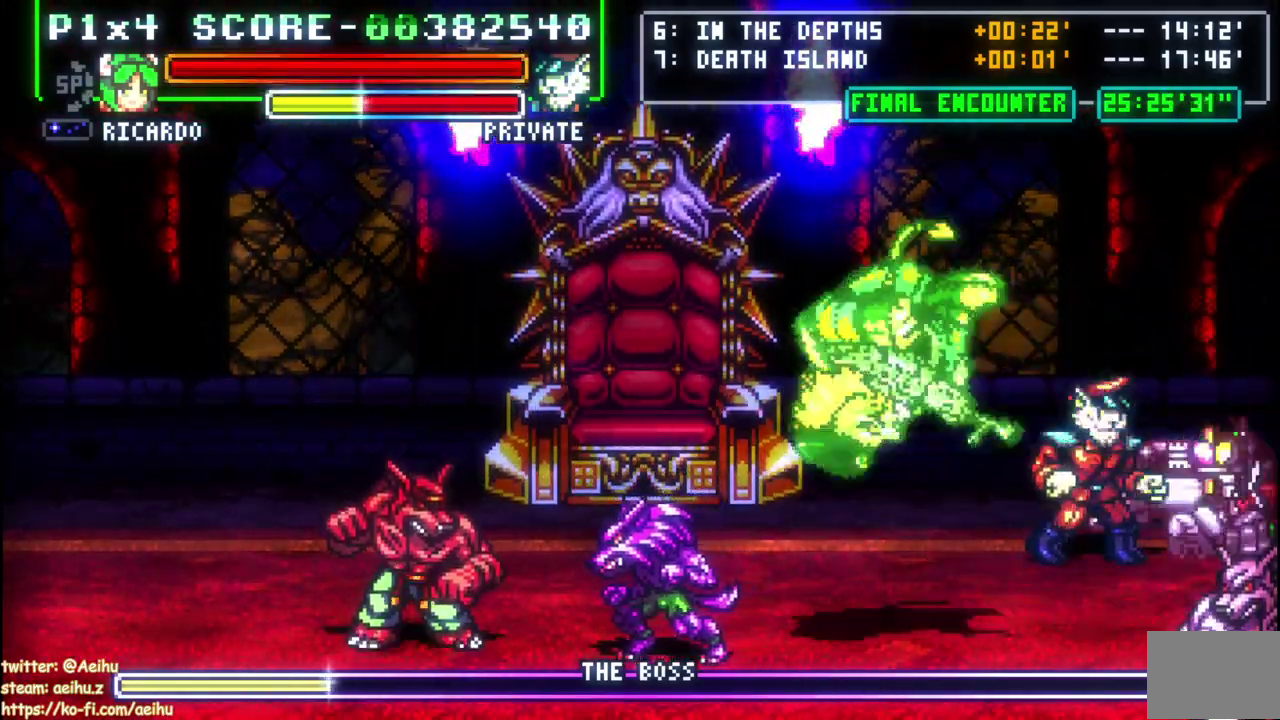
{"buttons": [], "right_stick": "center", "events": []}
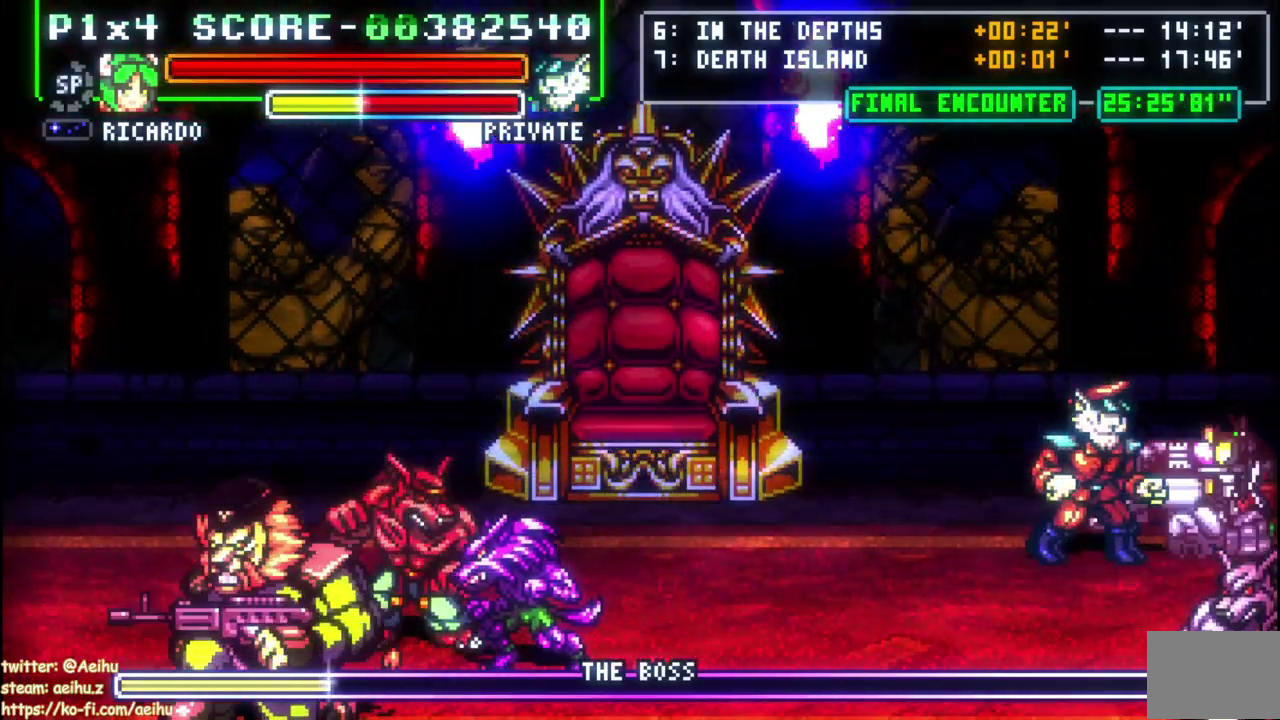
{"buttons": [], "right_stick": "center", "events": []}
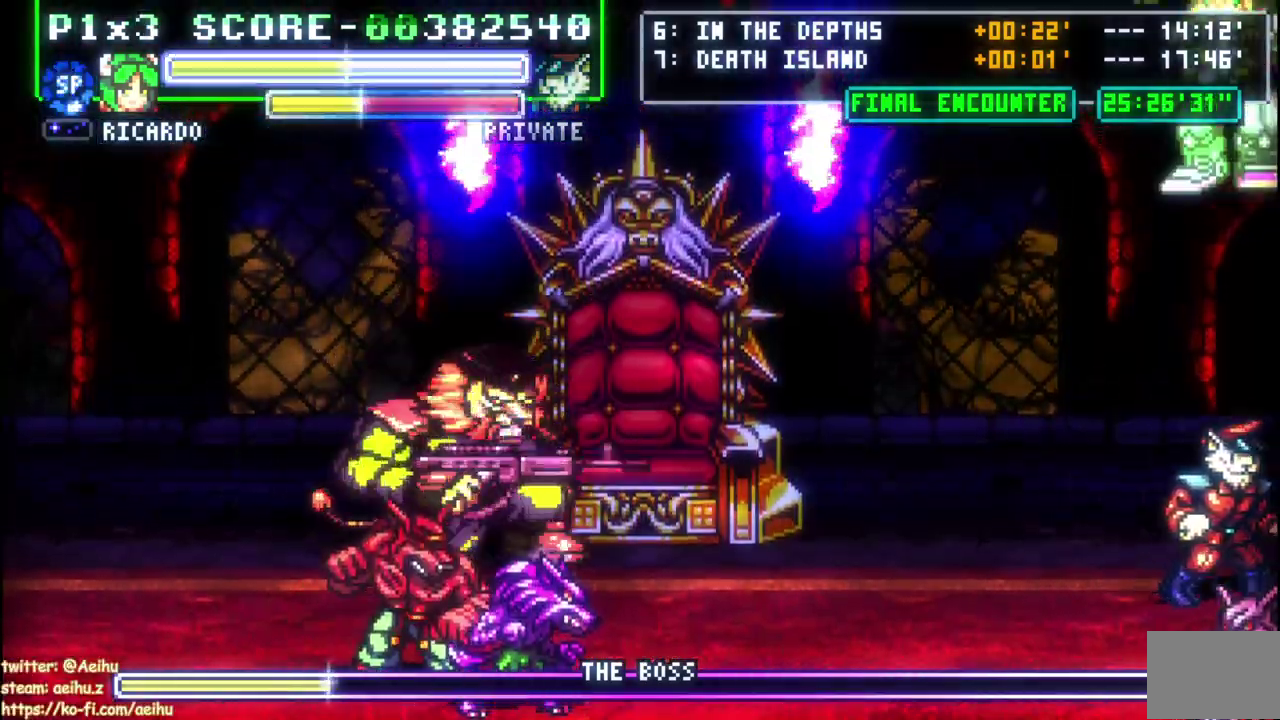
{"buttons": ["CROSS", "DPAD_LEFT"], "right_stick": "center", "events": [[233, "DPAD_LEFT", "down"], [417, "CROSS", "down"]]}